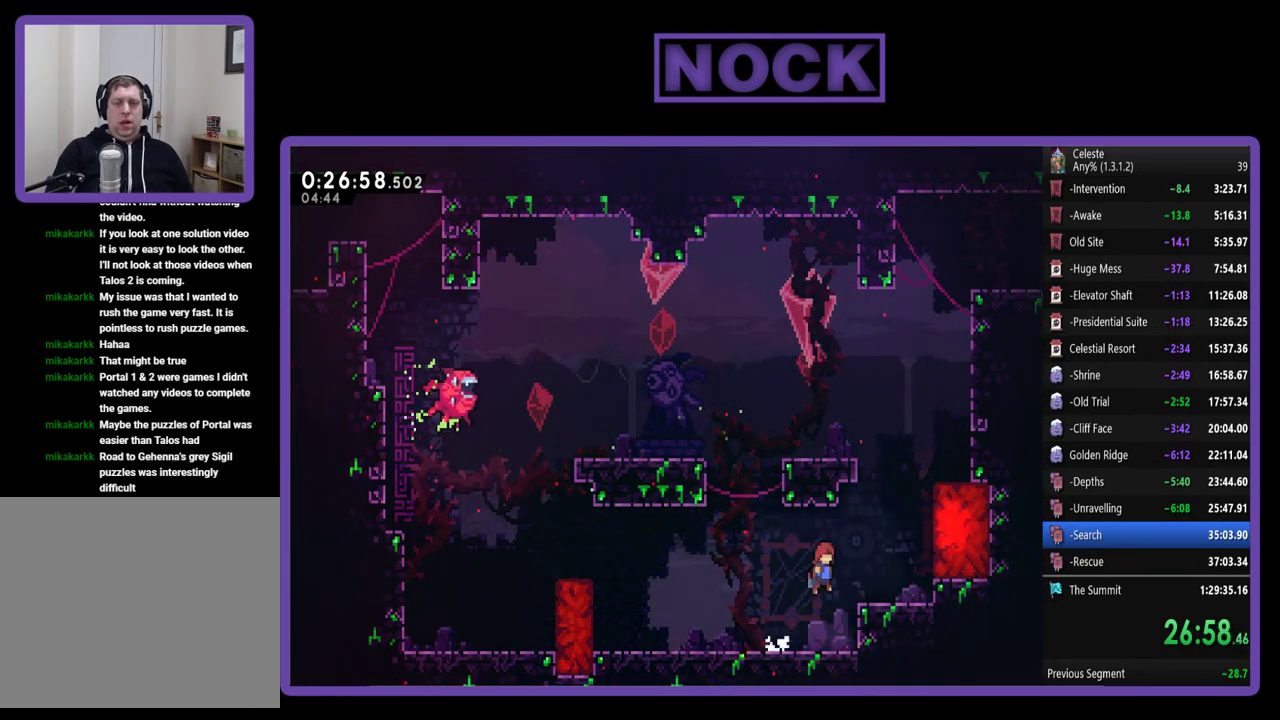
Gameplay with a controller (PlayStation layout); each line is a JSON object with the inputs held at the frame after it. "events" lists button and stick changes between this image and that frame as [ms after this image, input, new state], when the widget could be followed in between. Not read: L3 R3 right_stick.
{"buttons": ["CROSS", "R2", "DPAD_UP", "DPAD_RIGHT"], "left_stick": "center", "events": [[167, "CROSS", "up"], [467, "CROSS", "down"], [467, "DPAD_UP", "down"]]}
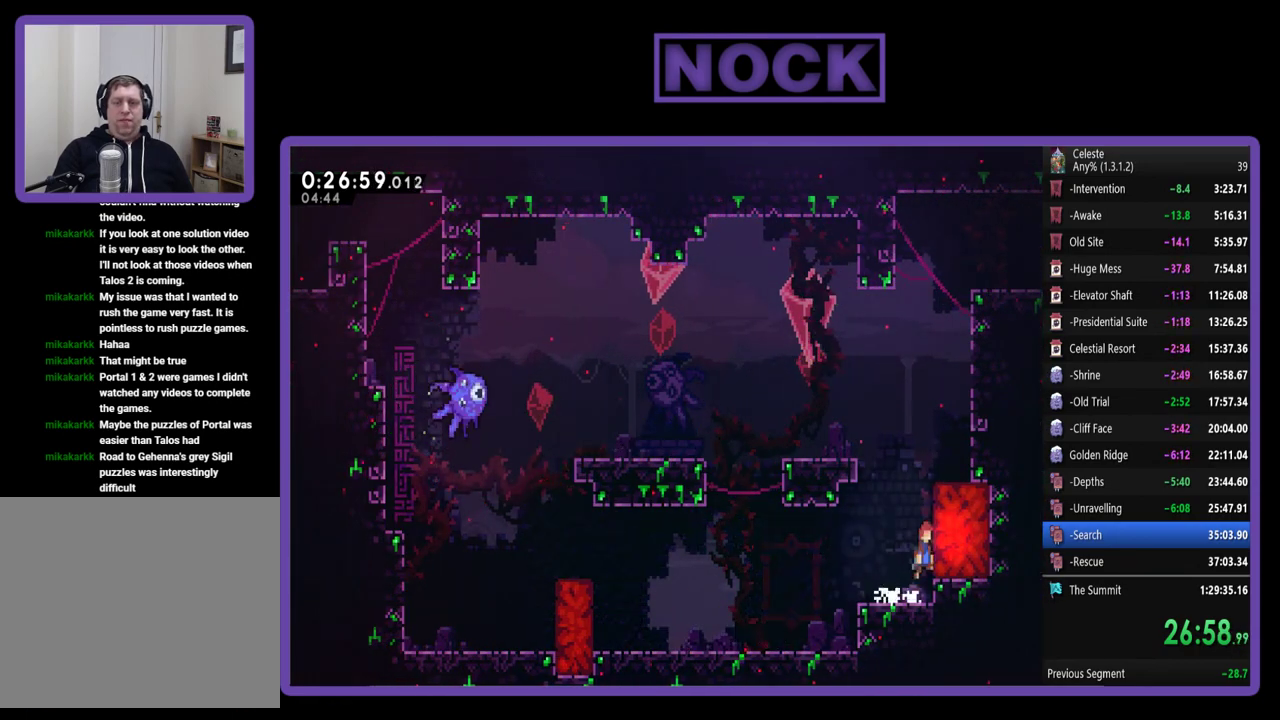
{"buttons": ["CROSS", "R2", "DPAD_UP", "DPAD_RIGHT"], "left_stick": "center", "events": [[33, "DPAD_RIGHT", "up"], [100, "CROSS", "up"], [167, "CIRCLE", "down"], [267, "CIRCLE", "up"], [333, "CROSS", "down"], [333, "DPAD_RIGHT", "down"]]}
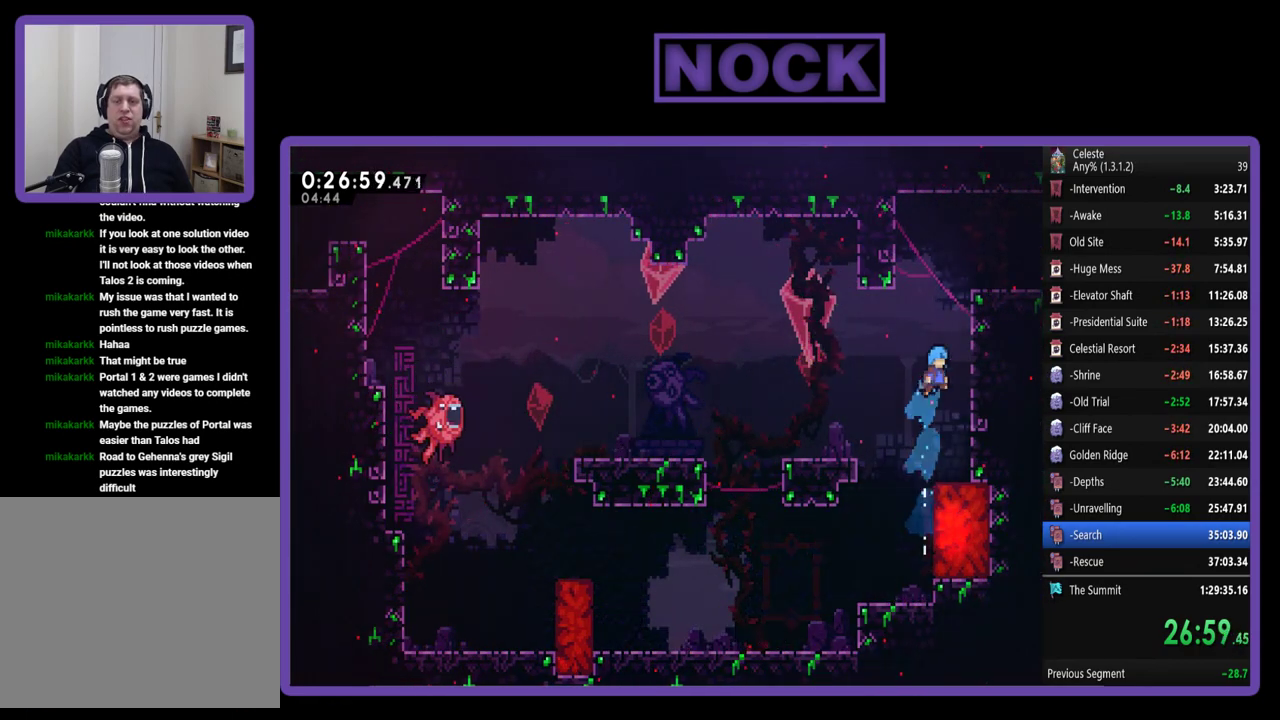
{"buttons": ["CROSS", "R2", "DPAD_UP", "DPAD_RIGHT"], "left_stick": "center", "events": [[33, "CROSS", "up"], [100, "CROSS", "down"], [233, "CROSS", "up"], [300, "CROSS", "down"], [433, "CROSS", "up"], [500, "CROSS", "down"]]}
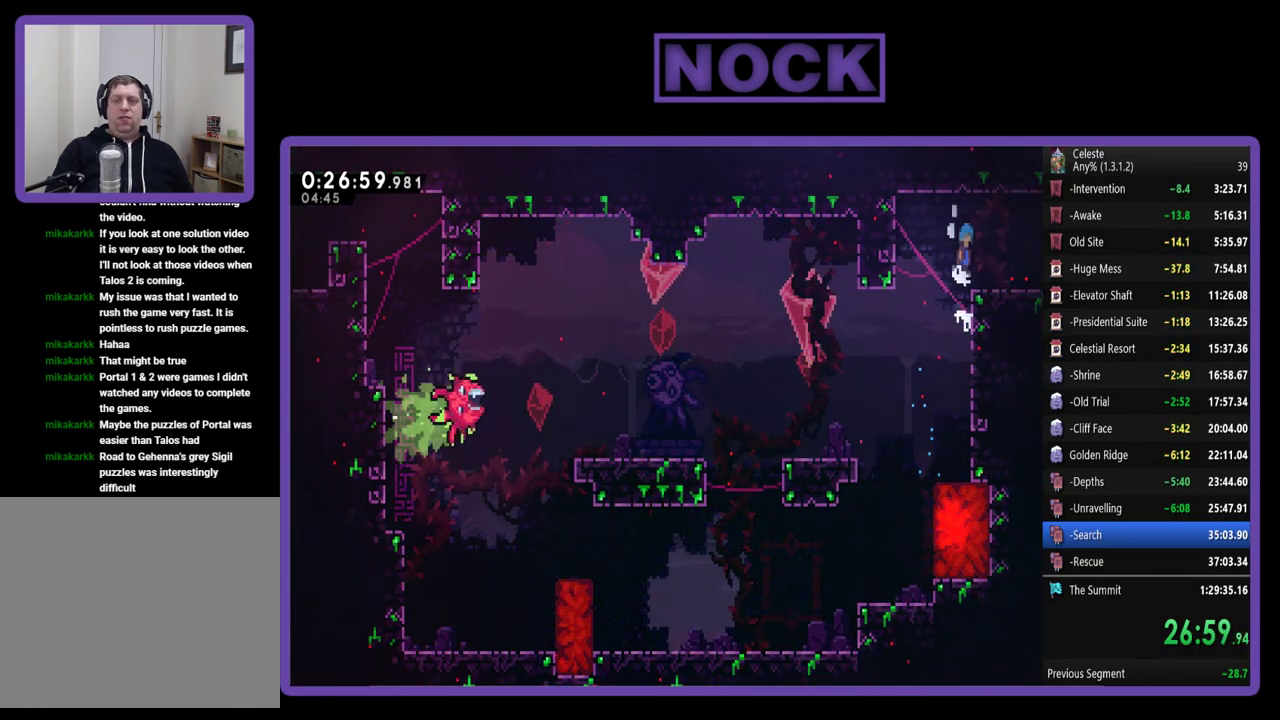
{"buttons": ["CIRCLE", "R2", "DPAD_RIGHT"], "left_stick": "center", "events": [[67, "DPAD_UP", "up"], [133, "CROSS", "up"], [167, "R2", "up"], [467, "R2", "down"], [500, "CIRCLE", "down"]]}
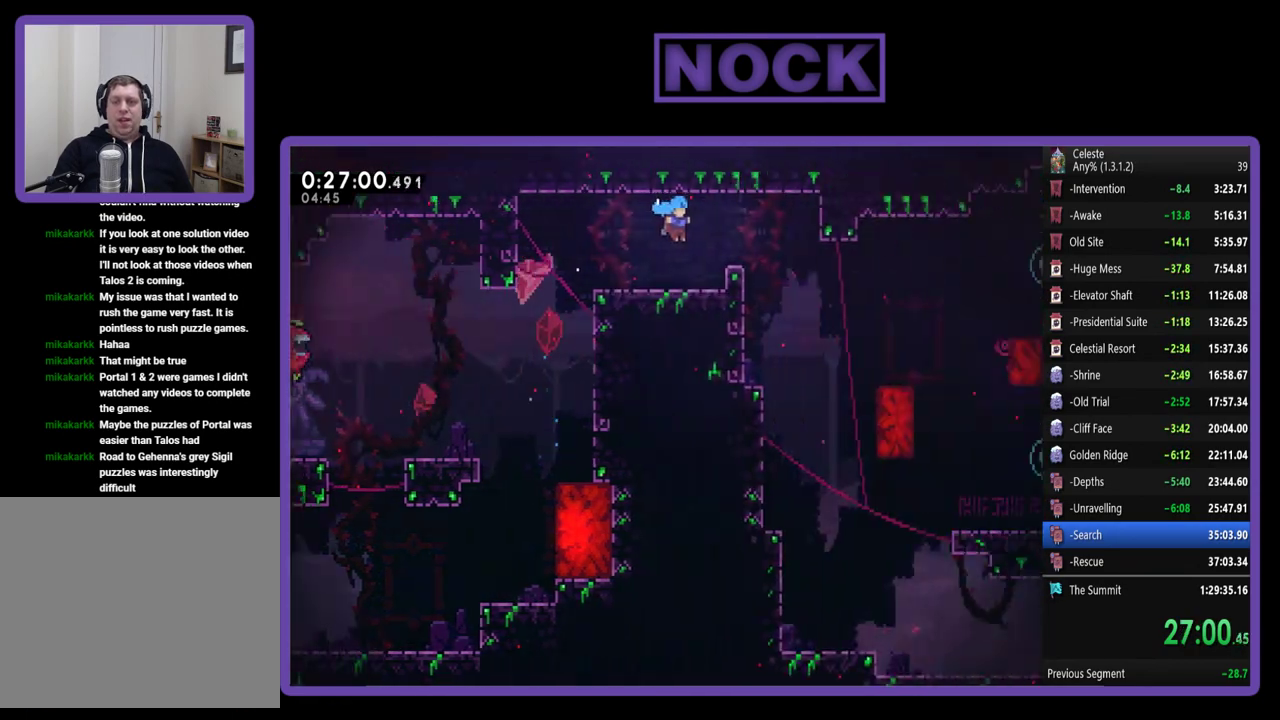
{"buttons": ["DPAD_RIGHT"], "left_stick": "center", "events": [[167, "CIRCLE", "up"], [167, "R2", "up"], [267, "DPAD_RIGHT", "up"], [333, "DPAD_RIGHT", "down"]]}
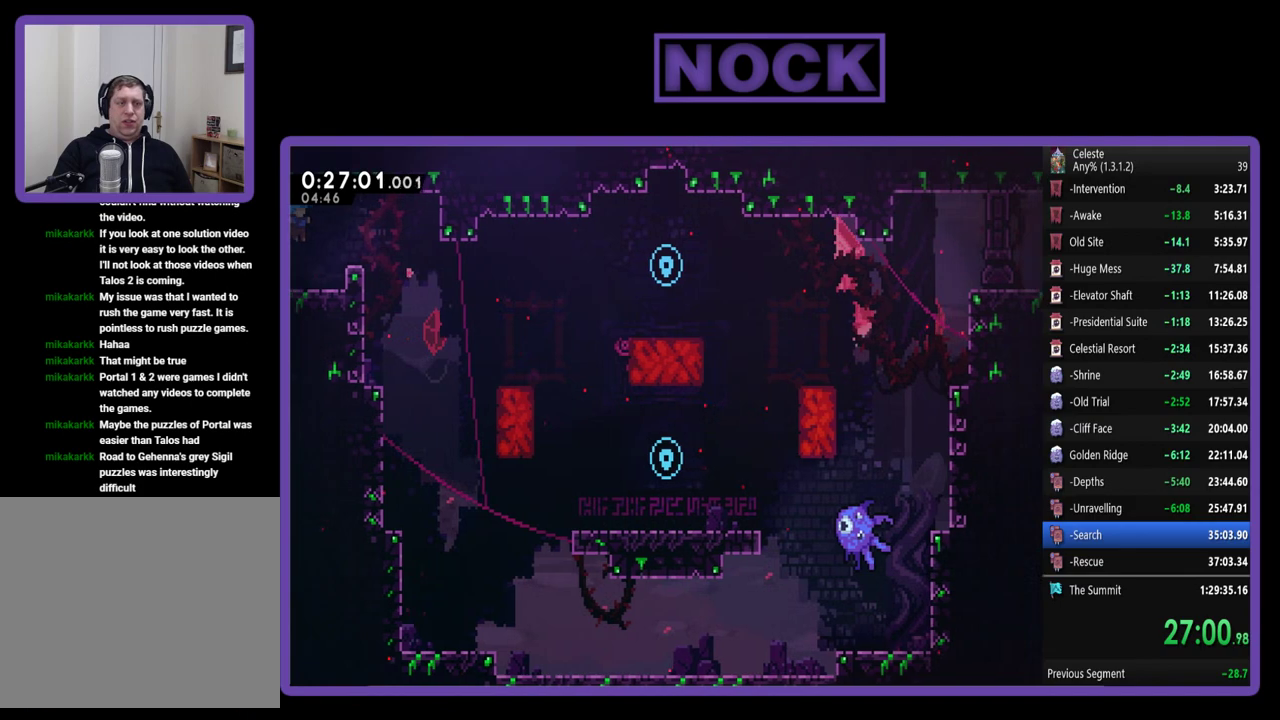
{"buttons": ["DPAD_RIGHT"], "left_stick": "center", "events": [[267, "CROSS", "down"], [333, "R2", "down"], [433, "CROSS", "up"], [467, "R2", "up"]]}
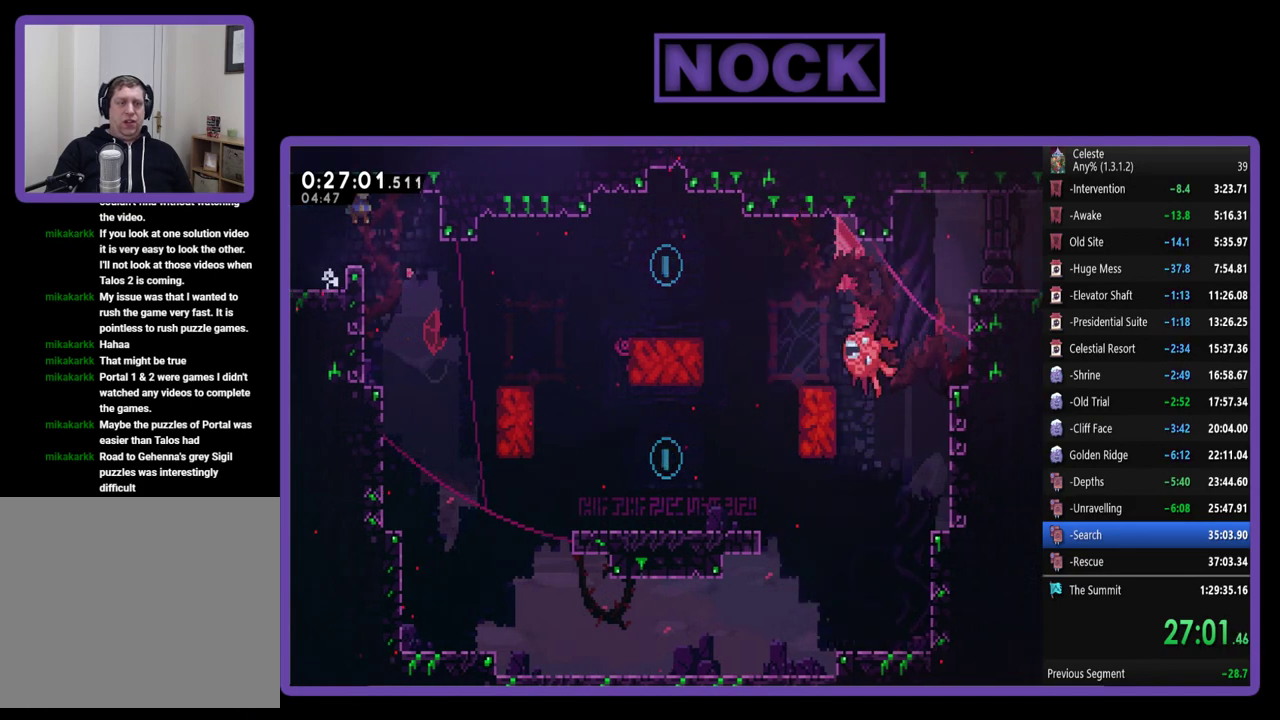
{"buttons": ["DPAD_RIGHT"], "left_stick": "center", "events": []}
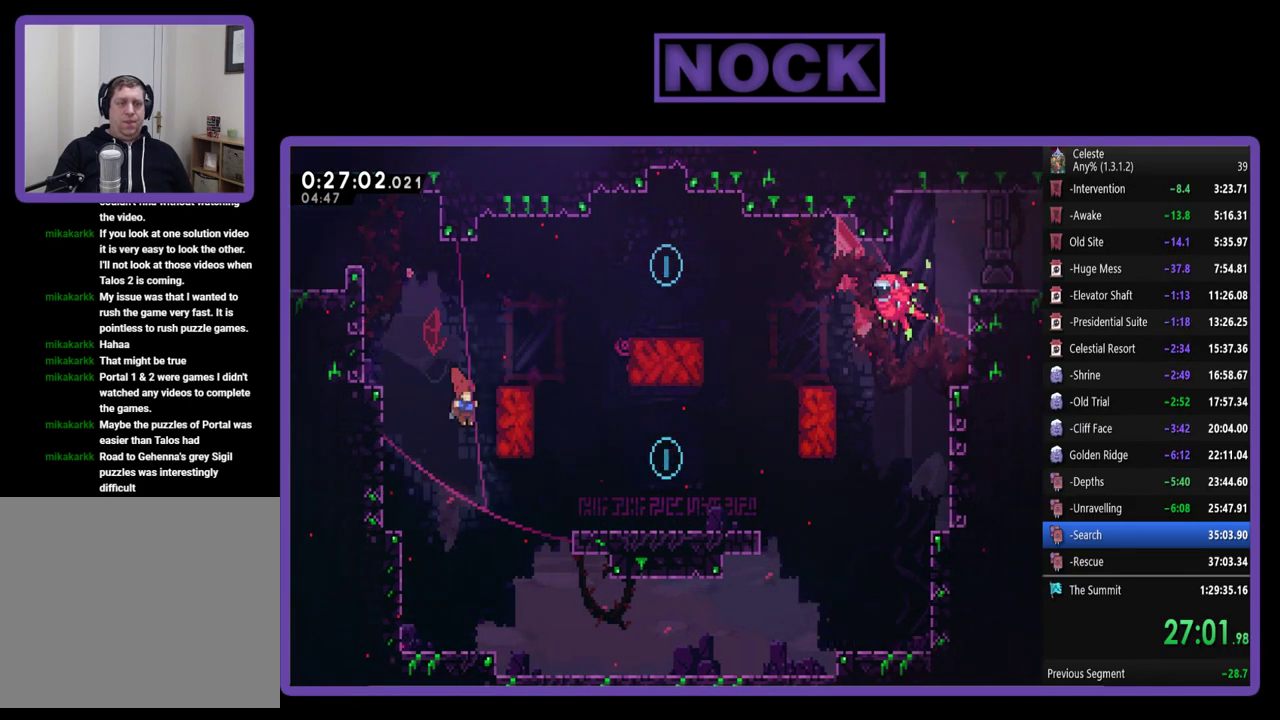
{"buttons": ["CROSS", "R2", "DPAD_RIGHT"], "left_stick": "center", "events": [[233, "R2", "down"], [433, "CROSS", "down"]]}
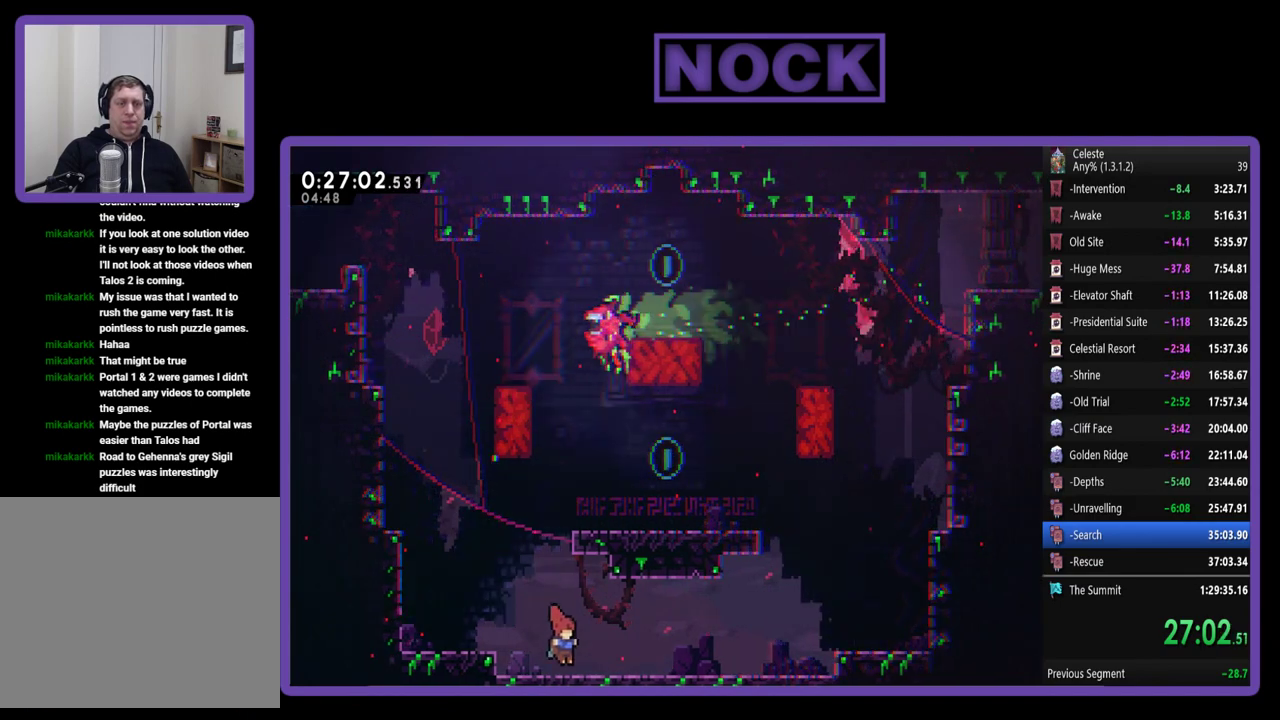
{"buttons": ["CIRCLE", "R2", "DPAD_UP"], "left_stick": "center", "events": [[200, "DPAD_UP", "down"], [233, "CROSS", "up"], [367, "CIRCLE", "down"], [500, "DPAD_RIGHT", "up"]]}
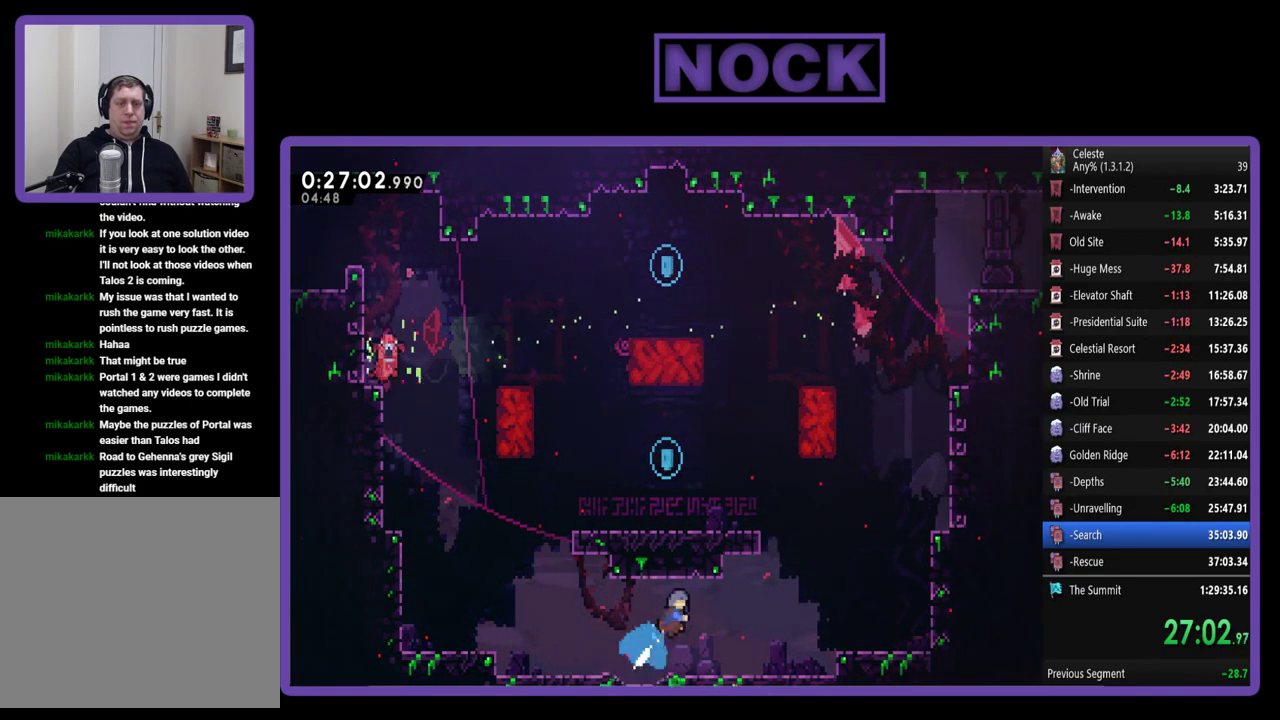
{"buttons": ["DPAD_RIGHT"], "left_stick": "center", "events": [[133, "CIRCLE", "up"], [167, "DPAD_LEFT", "down"], [267, "R2", "up"], [367, "DPAD_LEFT", "up"], [400, "DPAD_RIGHT", "down"], [400, "DPAD_UP", "up"]]}
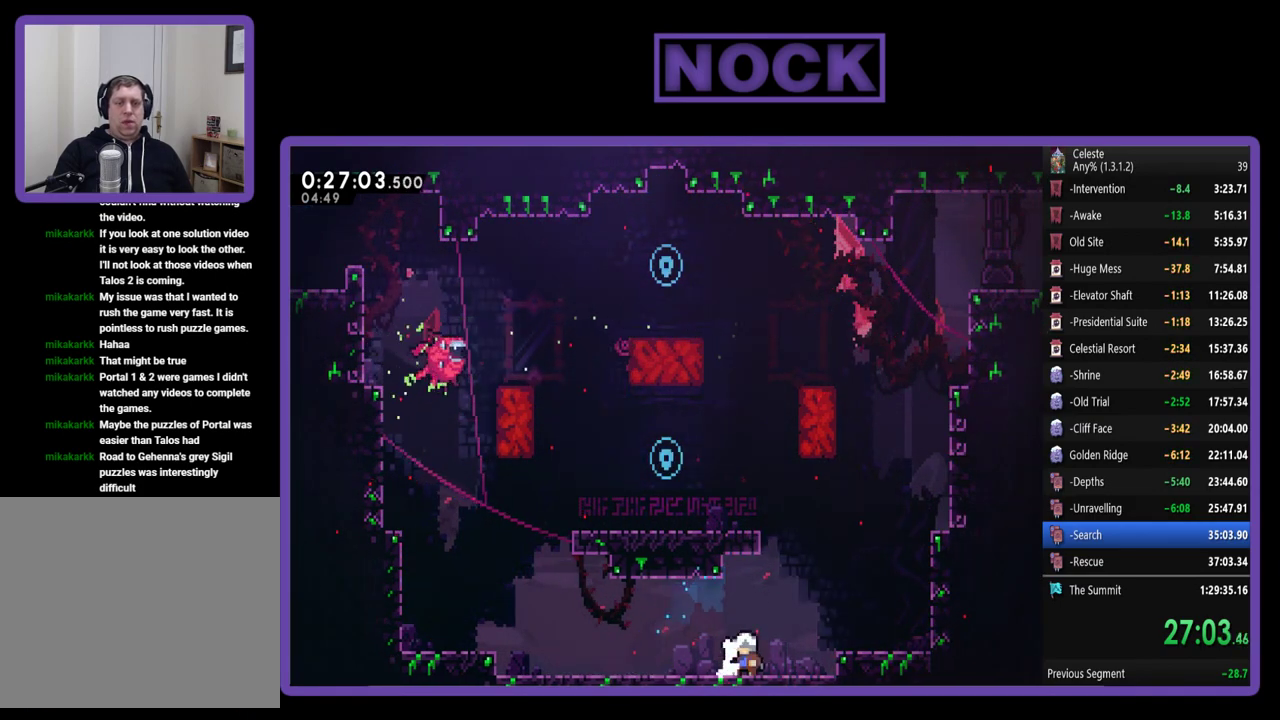
{"buttons": ["R2", "DPAD_UP", "DPAD_LEFT"], "left_stick": "center", "events": [[33, "CROSS", "down"], [67, "R2", "down"], [100, "DPAD_UP", "down"], [167, "DPAD_RIGHT", "up"], [233, "CROSS", "up"], [300, "CIRCLE", "down"], [400, "DPAD_LEFT", "down"], [467, "CIRCLE", "up"]]}
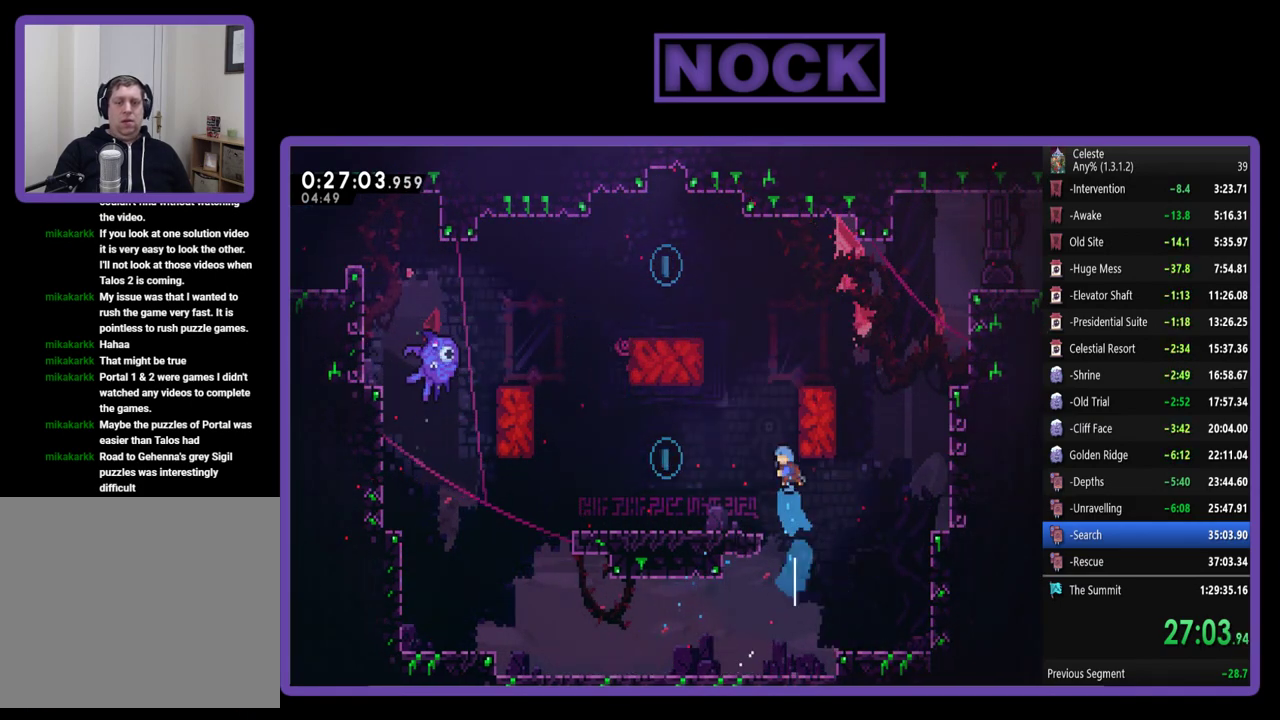
{"buttons": ["DPAD_UP", "DPAD_LEFT"], "left_stick": "center", "events": [[33, "R2", "up"]]}
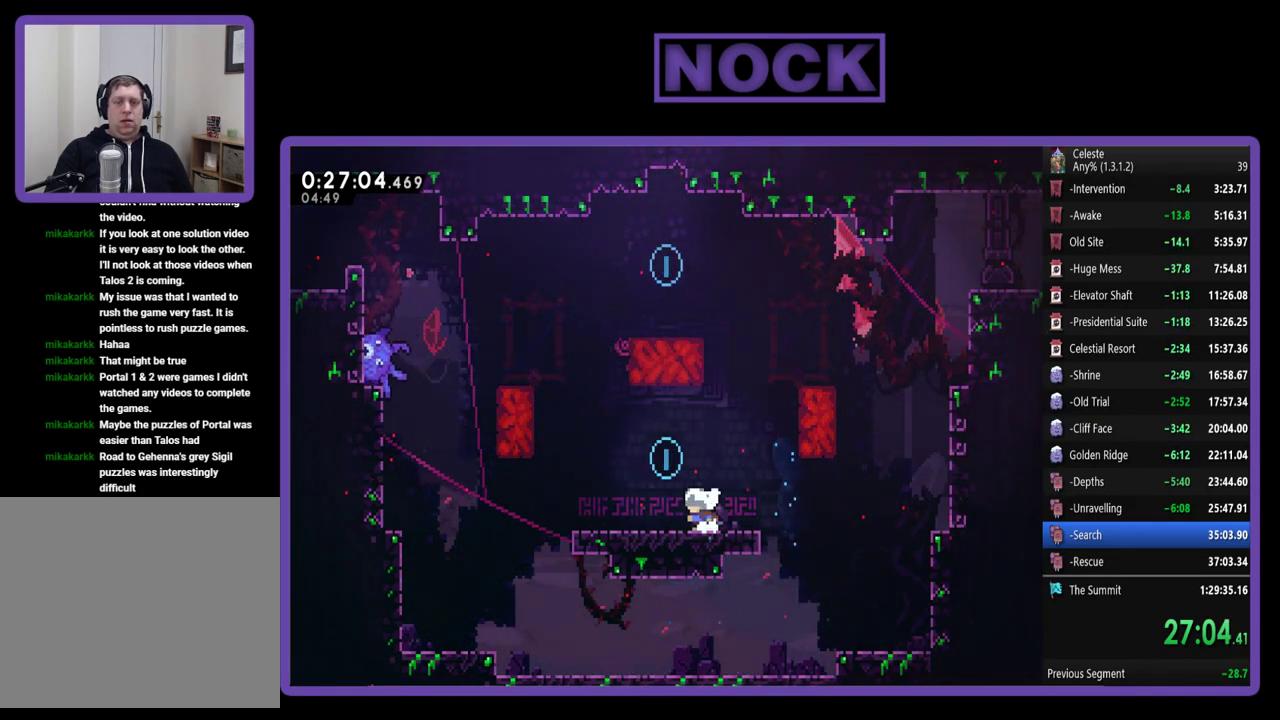
{"buttons": ["R2"], "left_stick": "center", "events": [[67, "DPAD_LEFT", "up"], [100, "DPAD_RIGHT", "down"], [167, "CROSS", "down"], [167, "DPAD_RIGHT", "up"], [200, "DPAD_UP", "up"], [200, "R2", "down"], [367, "CROSS", "up"], [367, "DPAD_RIGHT", "down"], [500, "DPAD_RIGHT", "up"]]}
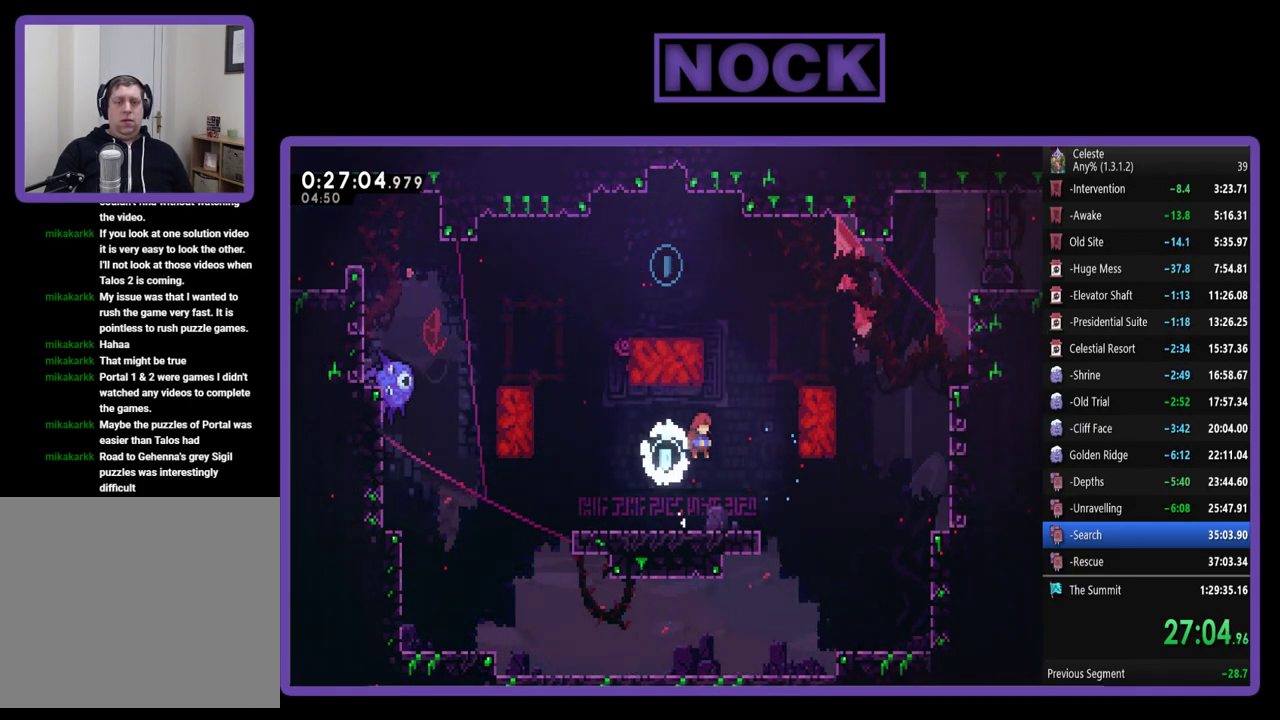
{"buttons": ["CIRCLE", "R2", "DPAD_UP"], "left_stick": "center", "events": [[67, "DPAD_RIGHT", "down"], [167, "DPAD_RIGHT", "up"], [200, "DPAD_UP", "down"], [267, "CROSS", "down"], [367, "CROSS", "up"], [433, "CIRCLE", "down"]]}
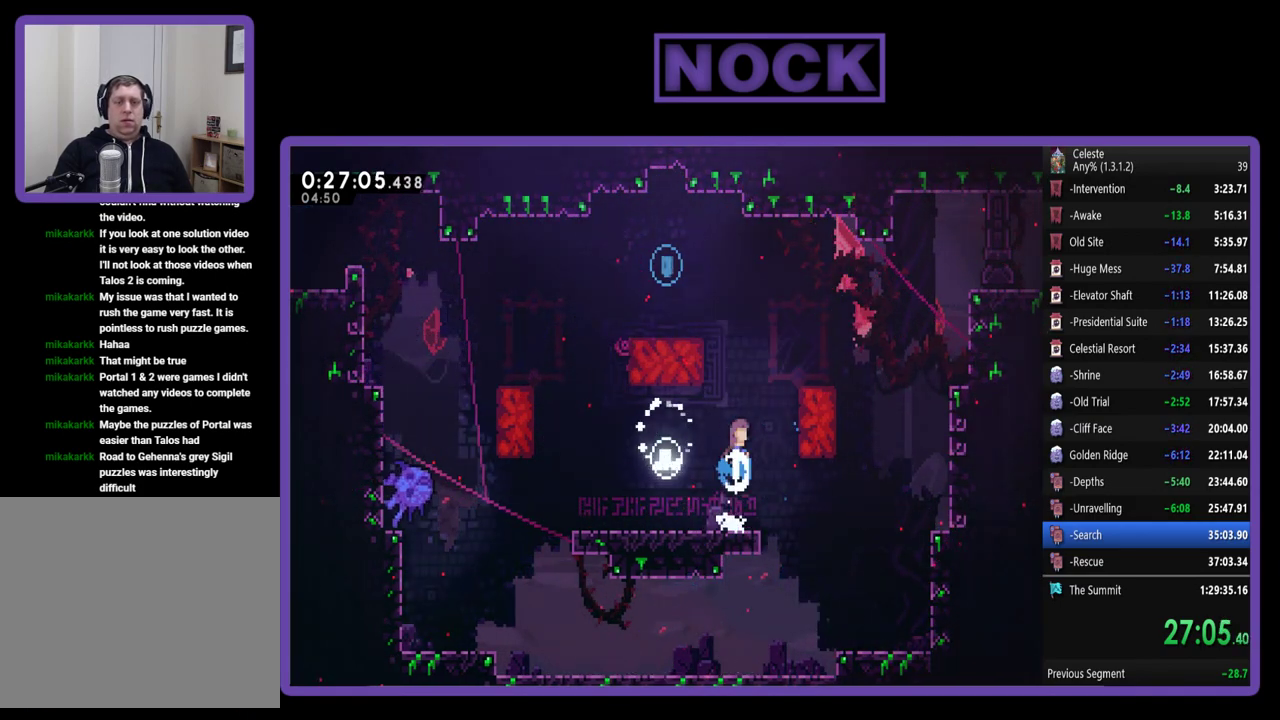
{"buttons": ["R2", "DPAD_UP", "DPAD_LEFT"], "left_stick": "center", "events": [[67, "DPAD_LEFT", "down"], [300, "CIRCLE", "up"]]}
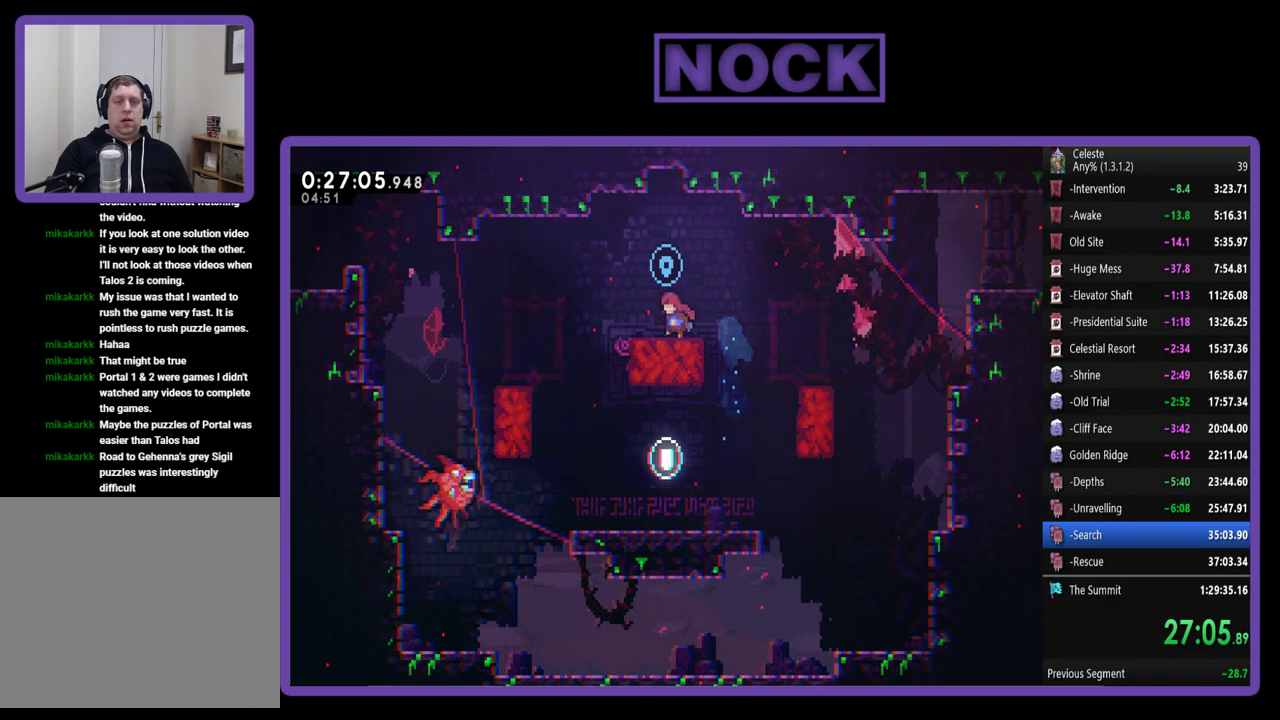
{"buttons": ["CROSS", "R2", "DPAD_RIGHT"], "left_stick": "center", "events": [[133, "DPAD_LEFT", "up"], [133, "DPAD_UP", "up"], [233, "DPAD_RIGHT", "down"], [267, "CROSS", "down"]]}
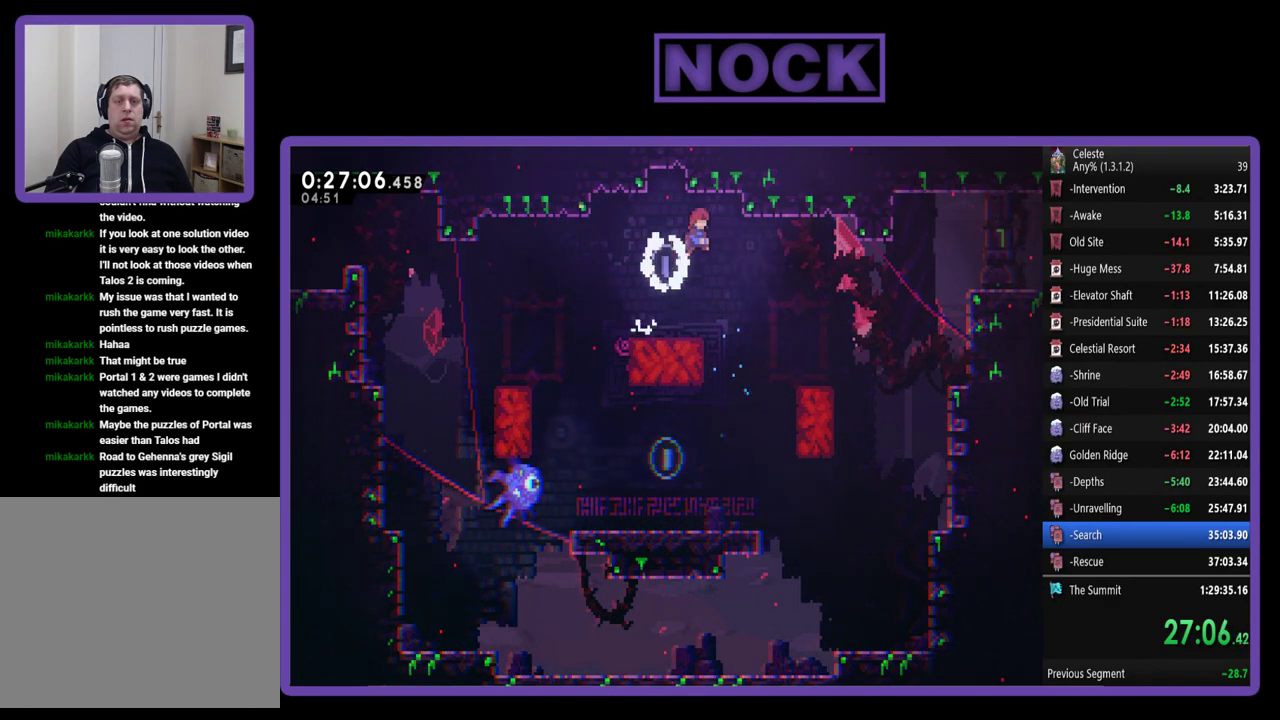
{"buttons": ["R2", "DPAD_RIGHT"], "left_stick": "center", "events": [[267, "CROSS", "up"]]}
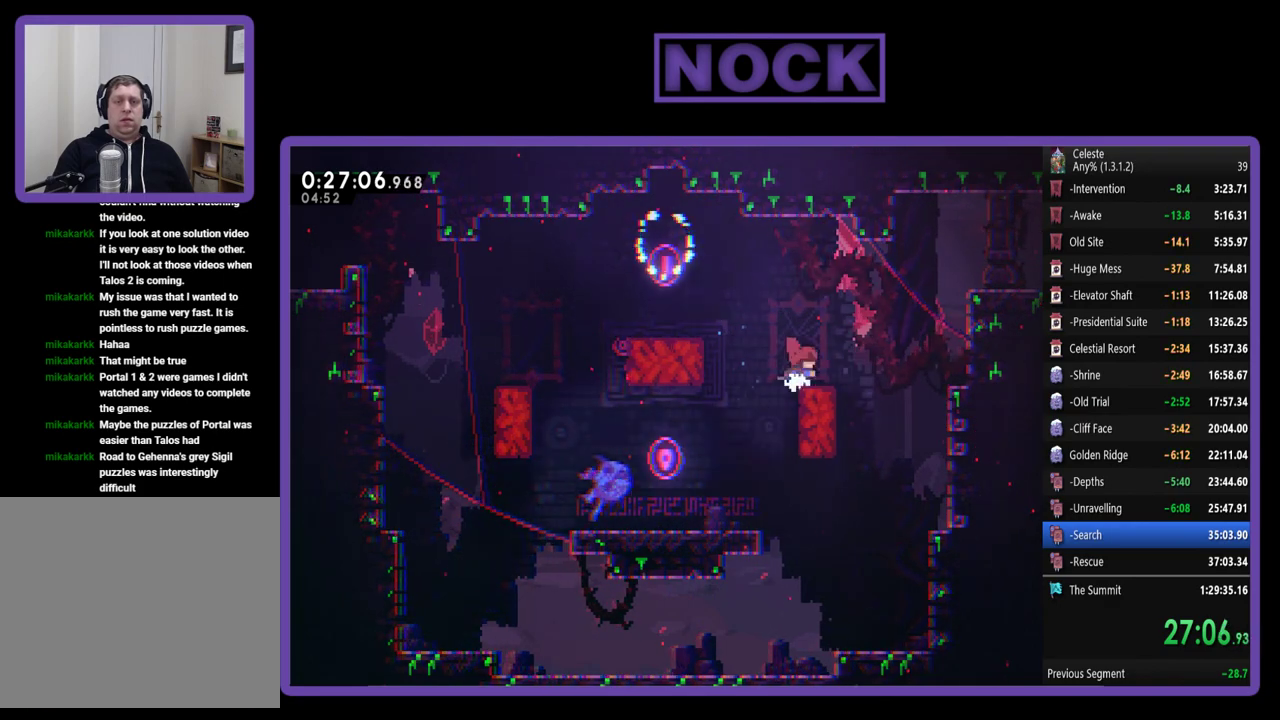
{"buttons": ["CIRCLE", "R2", "DPAD_RIGHT"], "left_stick": "center", "events": [[133, "CROSS", "down"], [367, "CROSS", "up"], [500, "CIRCLE", "down"]]}
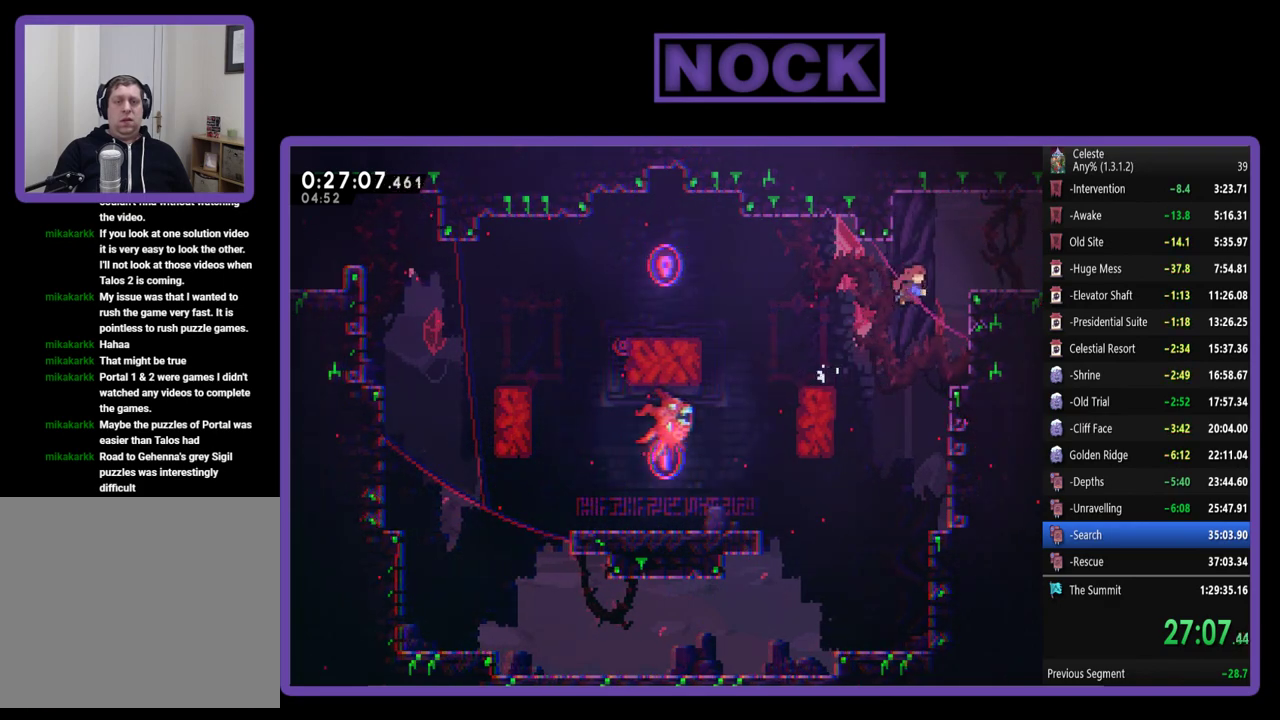
{"buttons": ["DPAD_RIGHT"], "left_stick": "center", "events": [[167, "CIRCLE", "up"], [200, "R2", "up"]]}
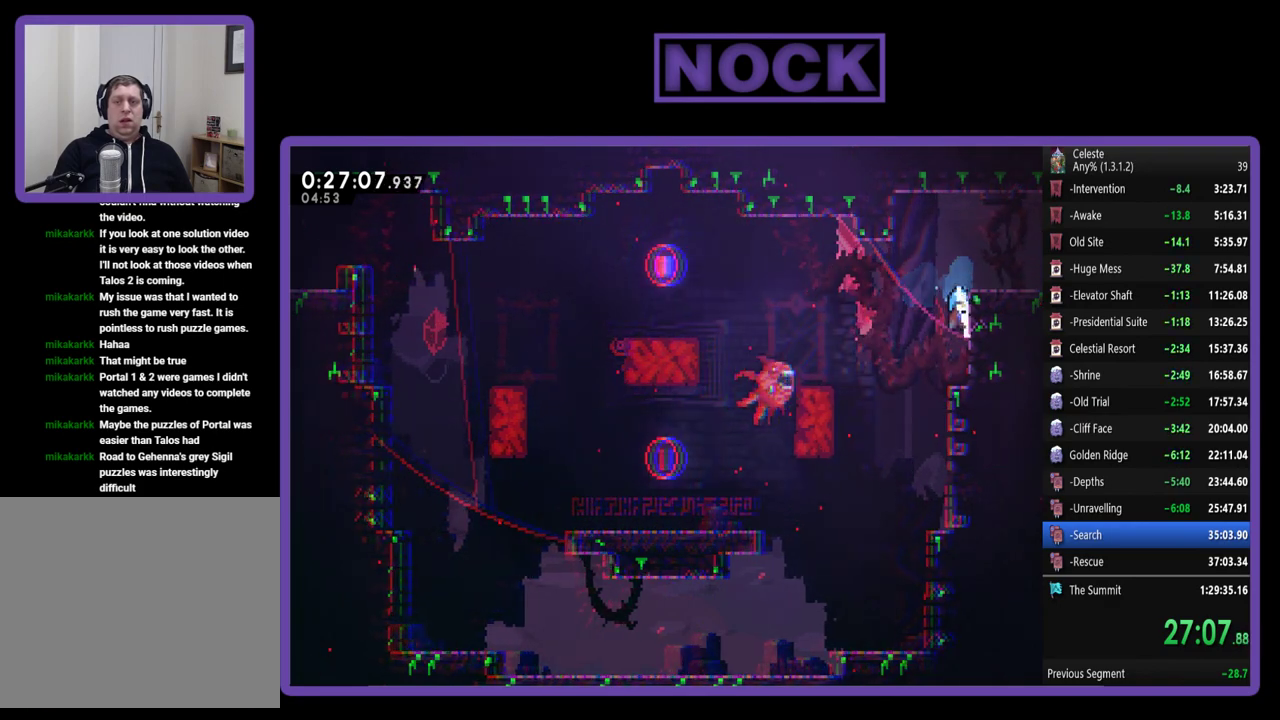
{"buttons": ["CROSS", "R2", "DPAD_UP", "DPAD_RIGHT"], "left_stick": "center", "events": [[33, "DPAD_UP", "down"], [67, "CIRCLE", "down"], [133, "CIRCLE", "up"], [133, "CROSS", "down"], [133, "R2", "down"], [400, "CROSS", "up"], [467, "CROSS", "down"]]}
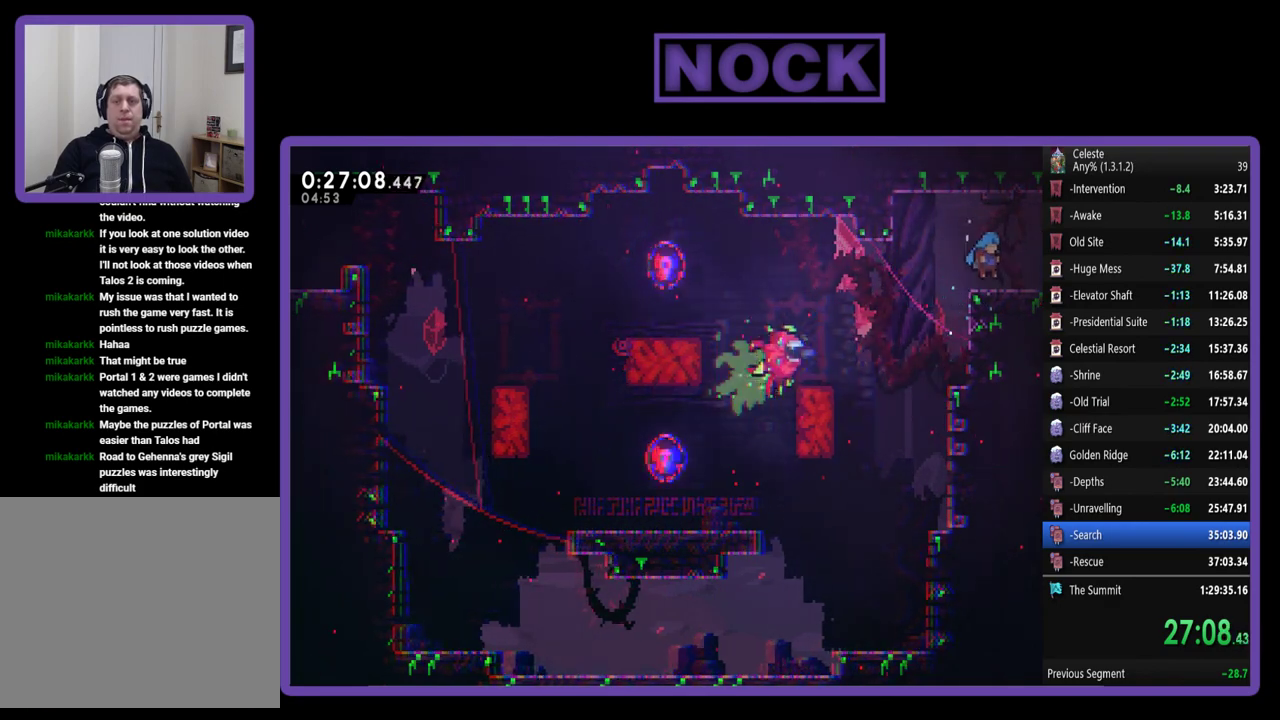
{"buttons": ["DPAD_RIGHT"], "left_stick": "center", "events": [[133, "DPAD_UP", "up"], [233, "CROSS", "up"], [233, "R2", "up"]]}
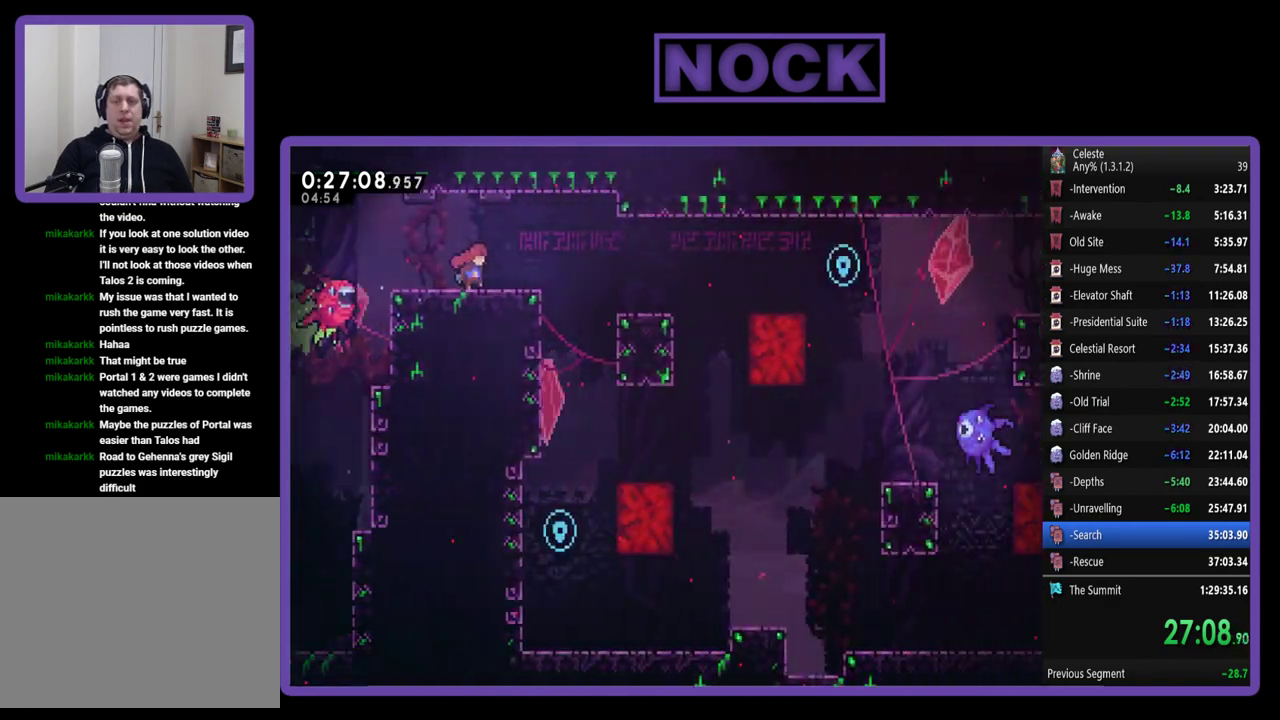
{"buttons": ["R2", "DPAD_RIGHT"], "left_stick": "center", "events": [[33, "DPAD_RIGHT", "up"], [167, "DPAD_RIGHT", "down"], [300, "R2", "down"]]}
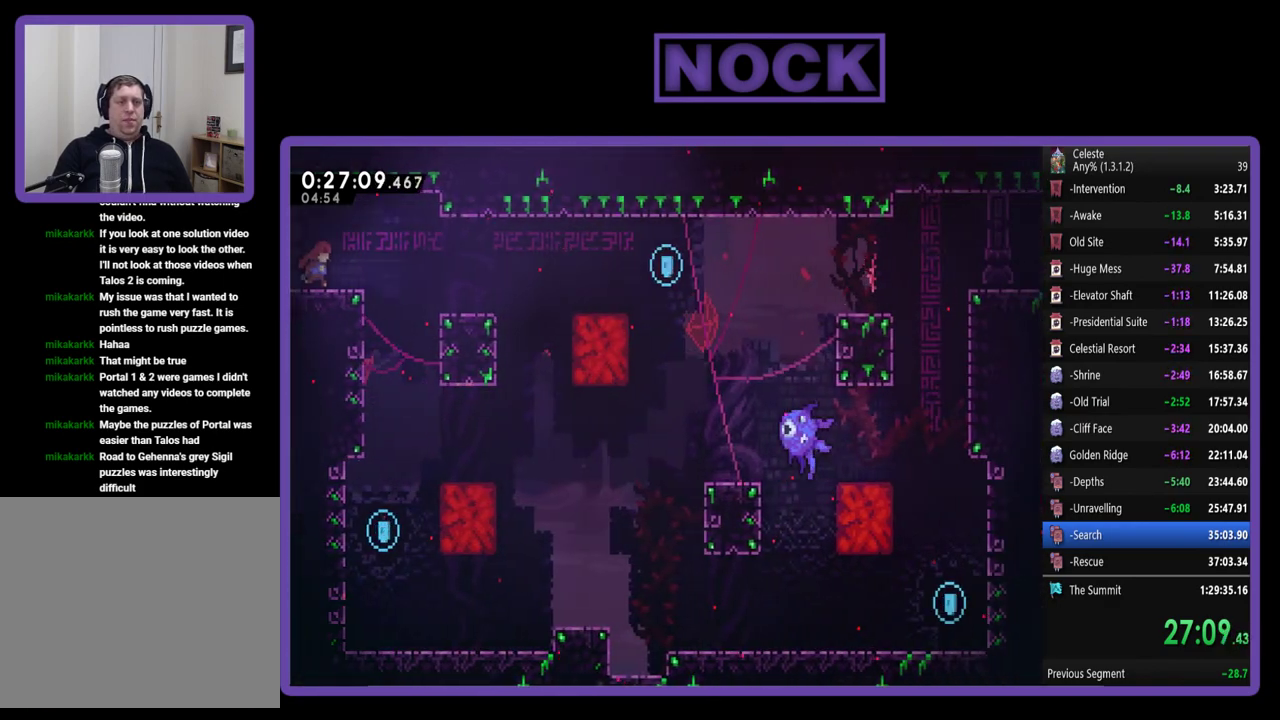
{"buttons": ["DPAD_LEFT"], "left_stick": "center", "events": [[233, "R2", "up"], [367, "DPAD_RIGHT", "up"], [467, "DPAD_LEFT", "down"]]}
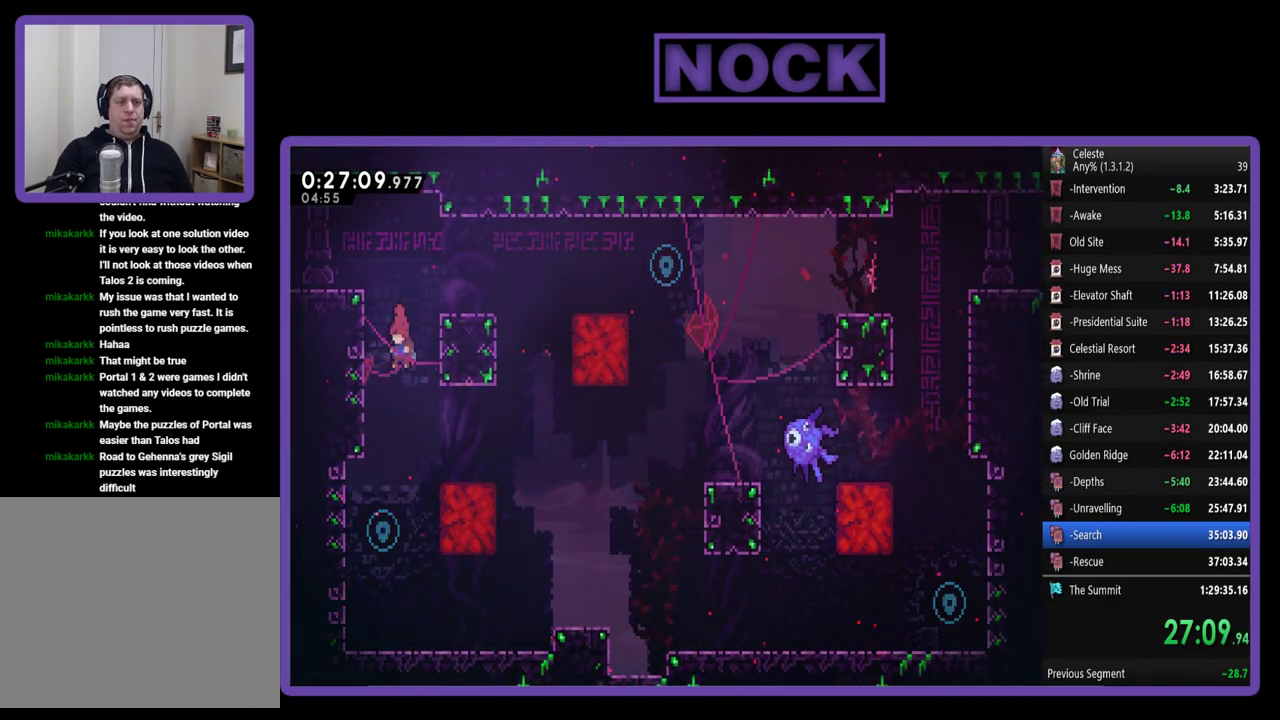
{"buttons": ["CROSS", "R2", "DPAD_UP"], "left_stick": "center", "events": [[100, "DPAD_LEFT", "up"], [367, "DPAD_RIGHT", "down"], [400, "R2", "down"], [467, "DPAD_RIGHT", "up"], [467, "DPAD_UP", "down"], [500, "CROSS", "down"]]}
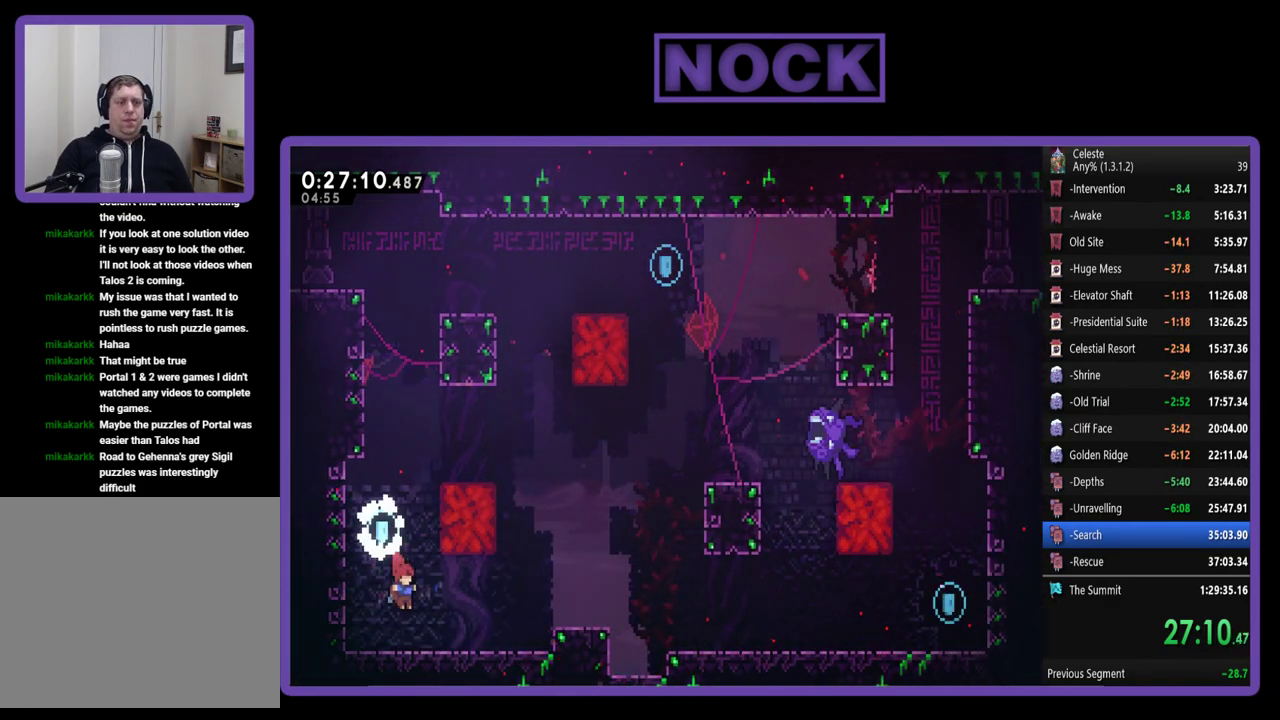
{"buttons": ["R2", "DPAD_RIGHT"], "left_stick": "center", "events": [[200, "CROSS", "up"], [433, "DPAD_RIGHT", "down"], [467, "DPAD_UP", "up"]]}
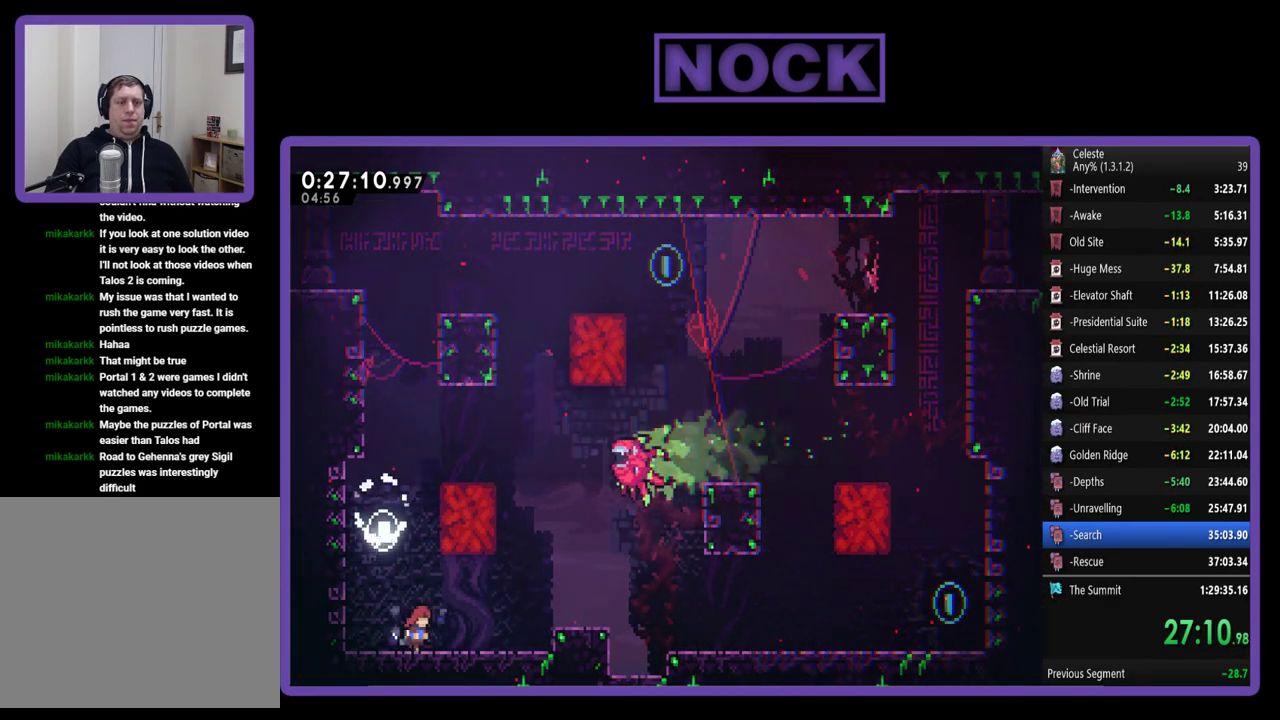
{"buttons": ["R2", "DPAD_RIGHT"], "left_stick": "center", "events": [[300, "CROSS", "down"], [500, "CROSS", "up"]]}
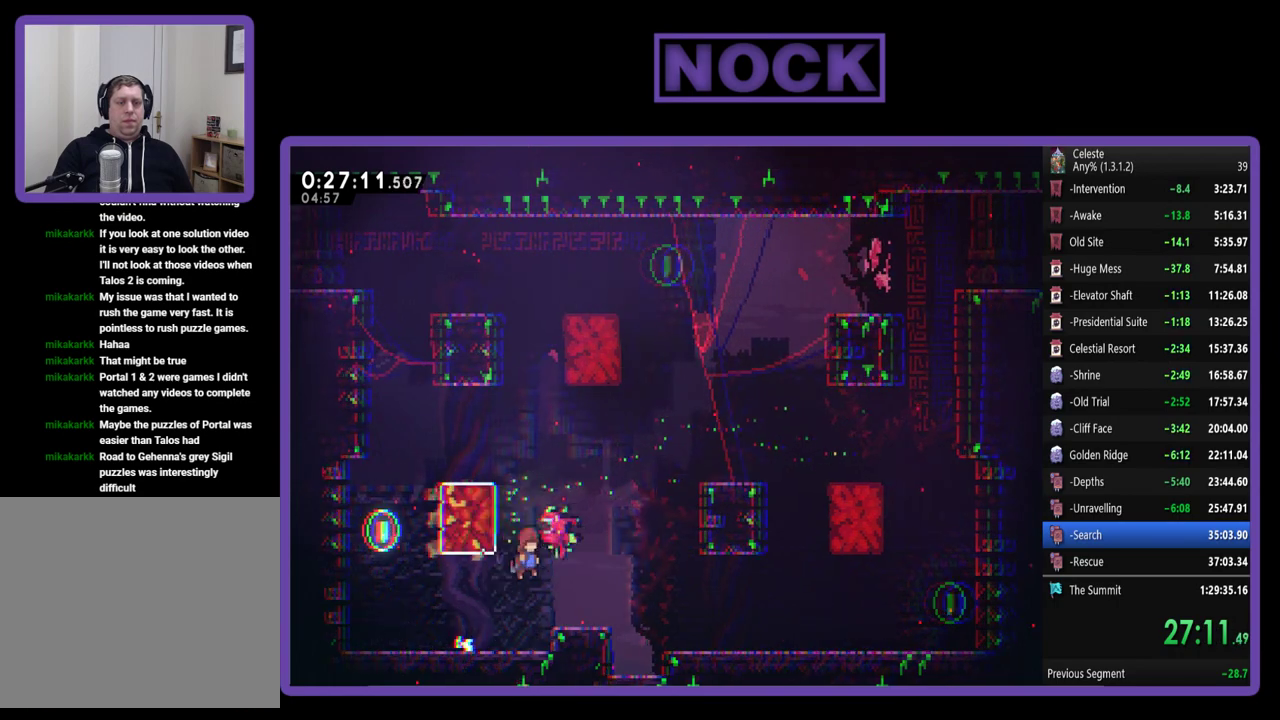
{"buttons": ["R2"], "left_stick": "center", "events": [[433, "DPAD_RIGHT", "up"]]}
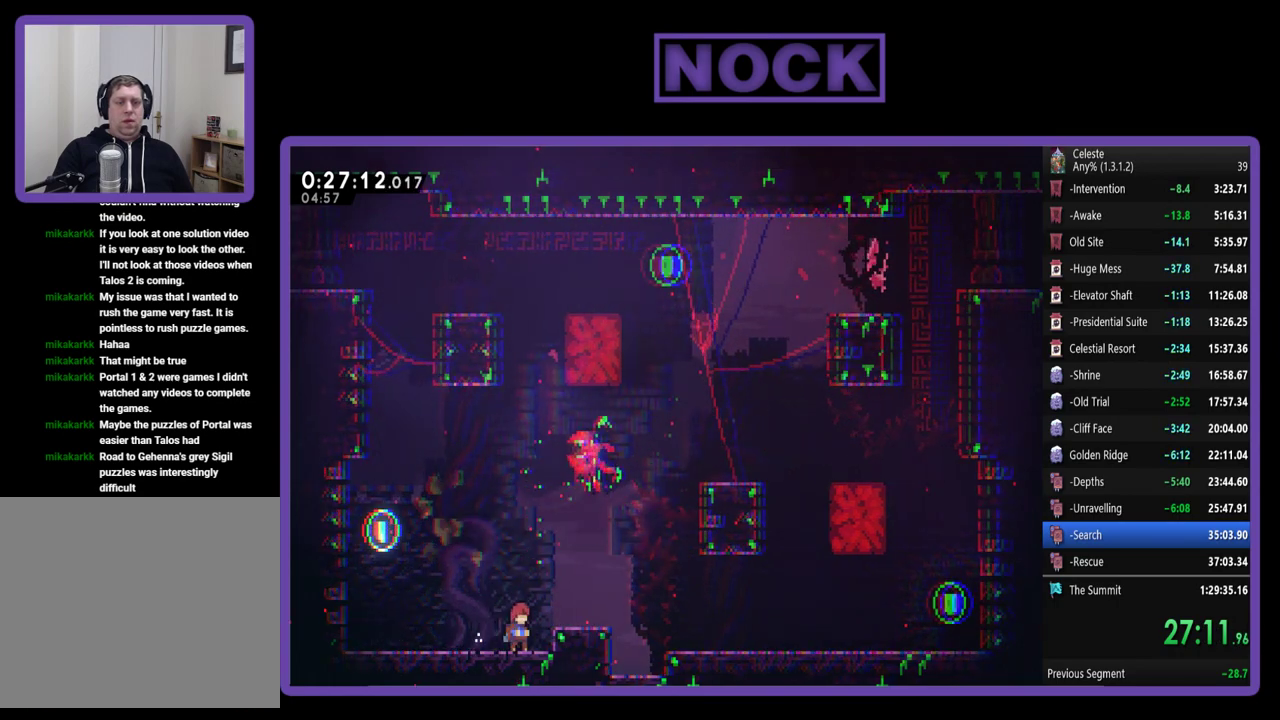
{"buttons": ["CROSS", "R2", "DPAD_UP"], "left_stick": "center", "events": [[67, "DPAD_LEFT", "down"], [333, "DPAD_UP", "down"], [400, "CROSS", "down"], [500, "DPAD_LEFT", "up"]]}
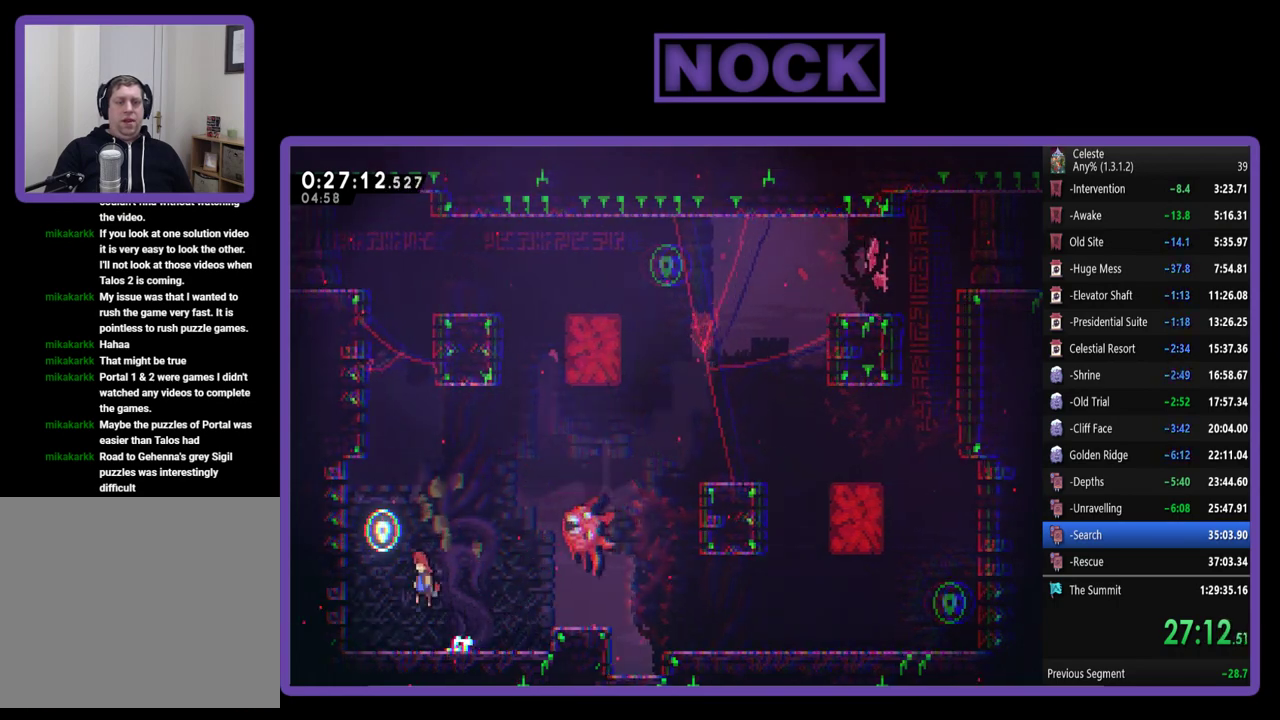
{"buttons": ["R2", "DPAD_UP", "DPAD_LEFT"], "left_stick": "center", "events": [[100, "CROSS", "up"], [200, "CIRCLE", "down"], [367, "DPAD_LEFT", "down"], [433, "CIRCLE", "up"]]}
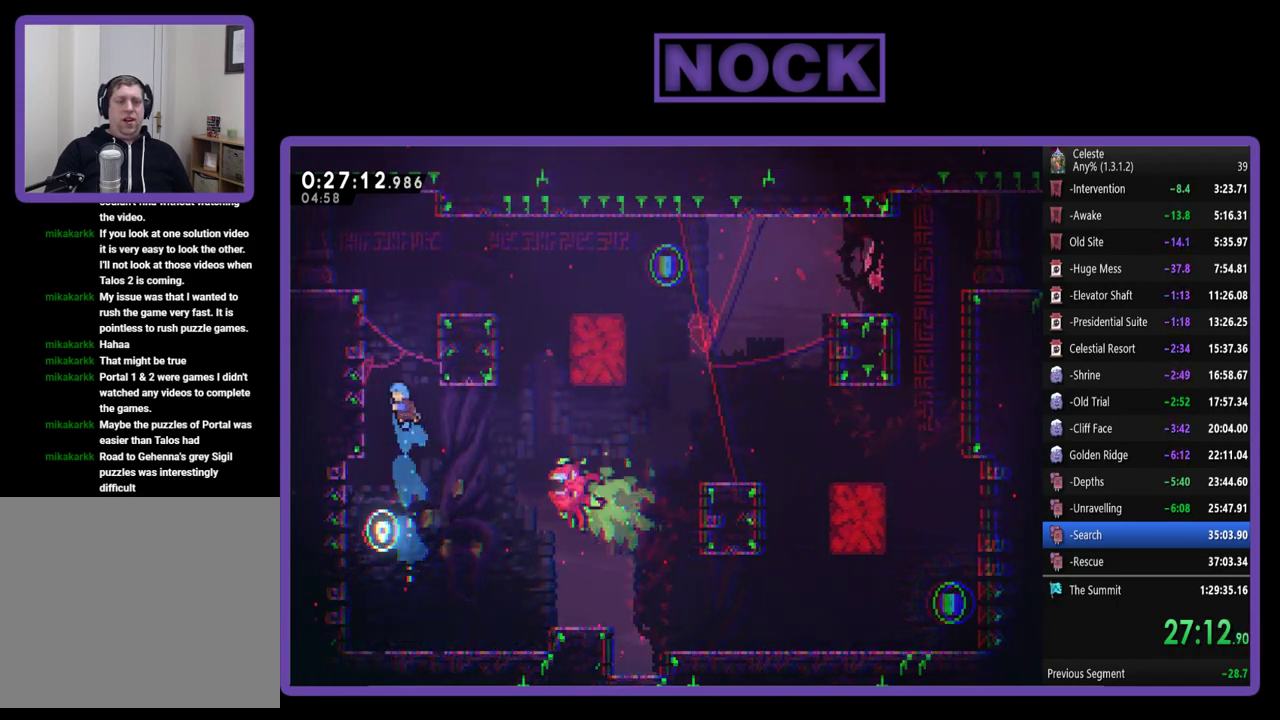
{"buttons": ["CROSS", "R2", "DPAD_UP", "DPAD_RIGHT"], "left_stick": "center", "events": [[67, "CROSS", "down"], [233, "CROSS", "up"], [333, "CROSS", "down"], [400, "DPAD_LEFT", "up"], [433, "DPAD_RIGHT", "down"]]}
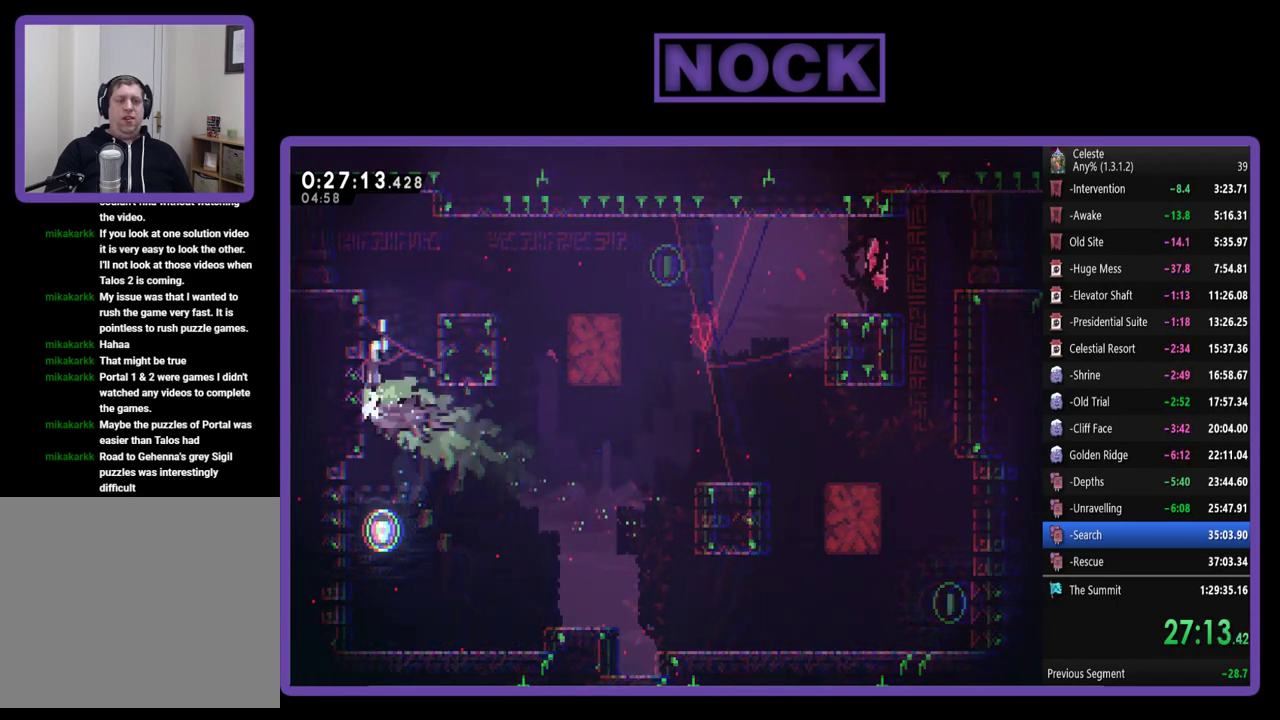
{"buttons": ["R2", "DPAD_RIGHT"], "left_stick": "center", "events": [[367, "CROSS", "up"], [400, "DPAD_UP", "up"]]}